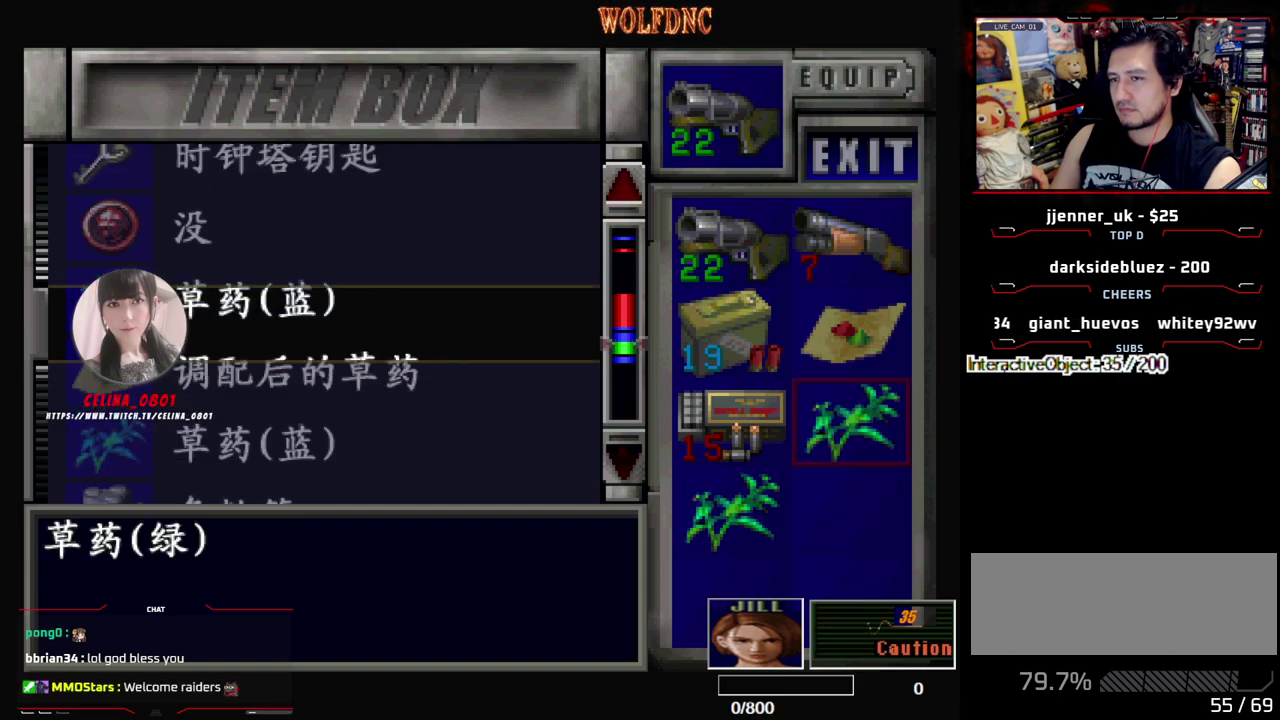
Gameplay with a controller (PlayStation layout); each line is a JSON object with the inputs held at the frame after it. "events" lists button and stick changes between this image and that frame as [ms after this image, input, new state], when the widget could be followed in between. Not read: L3 R3.
{"buttons": ["DPAD_DOWN"], "events": [[17, "DPAD_UP", "up"], [117, "CROSS", "down"], [200, "CROSS", "up"], [250, "CROSS", "down"], [350, "CROSS", "up"], [350, "DPAD_DOWN", "down"]]}
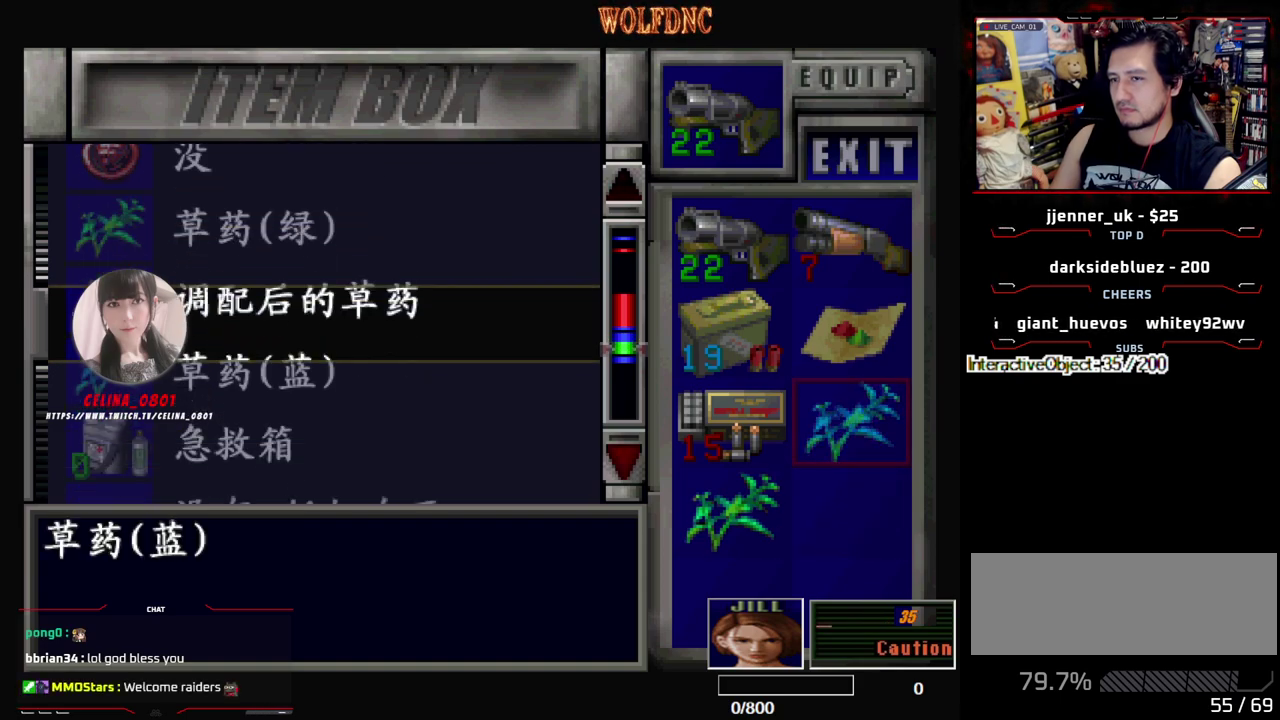
{"buttons": ["DPAD_DOWN"], "events": []}
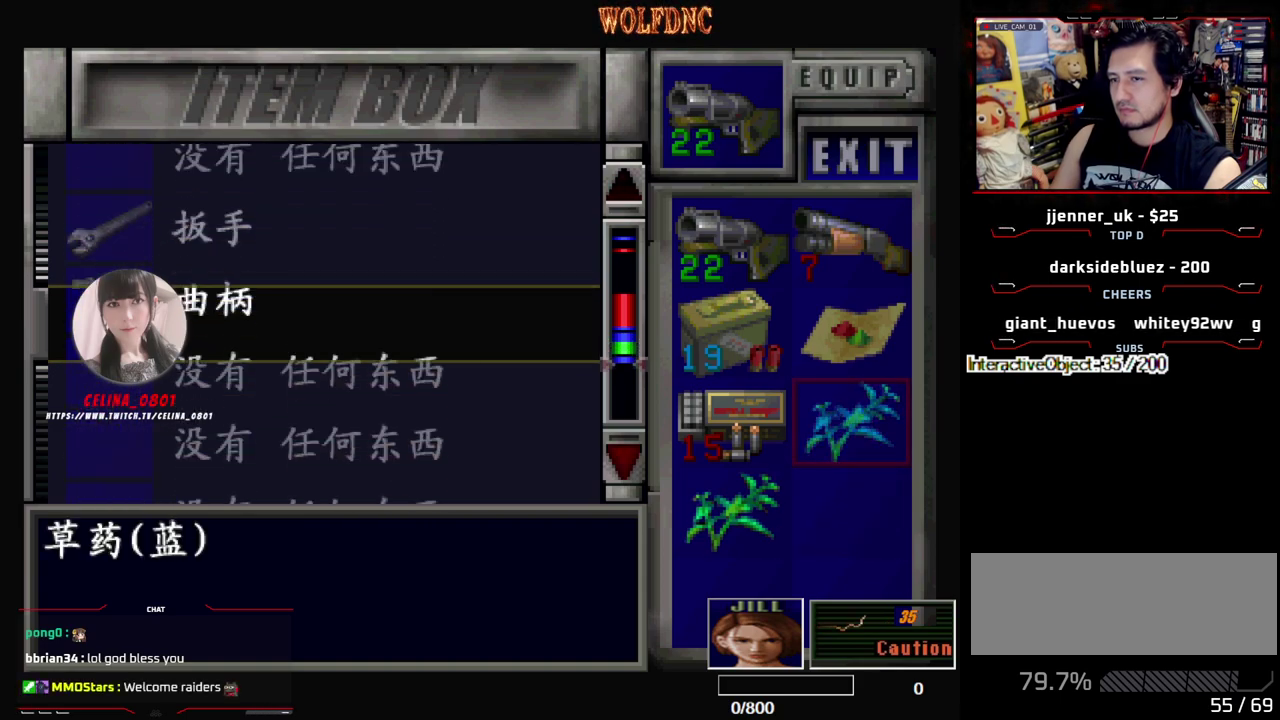
{"buttons": [], "events": [[183, "DPAD_DOWN", "up"], [283, "CROSS", "down"], [417, "CROSS", "up"]]}
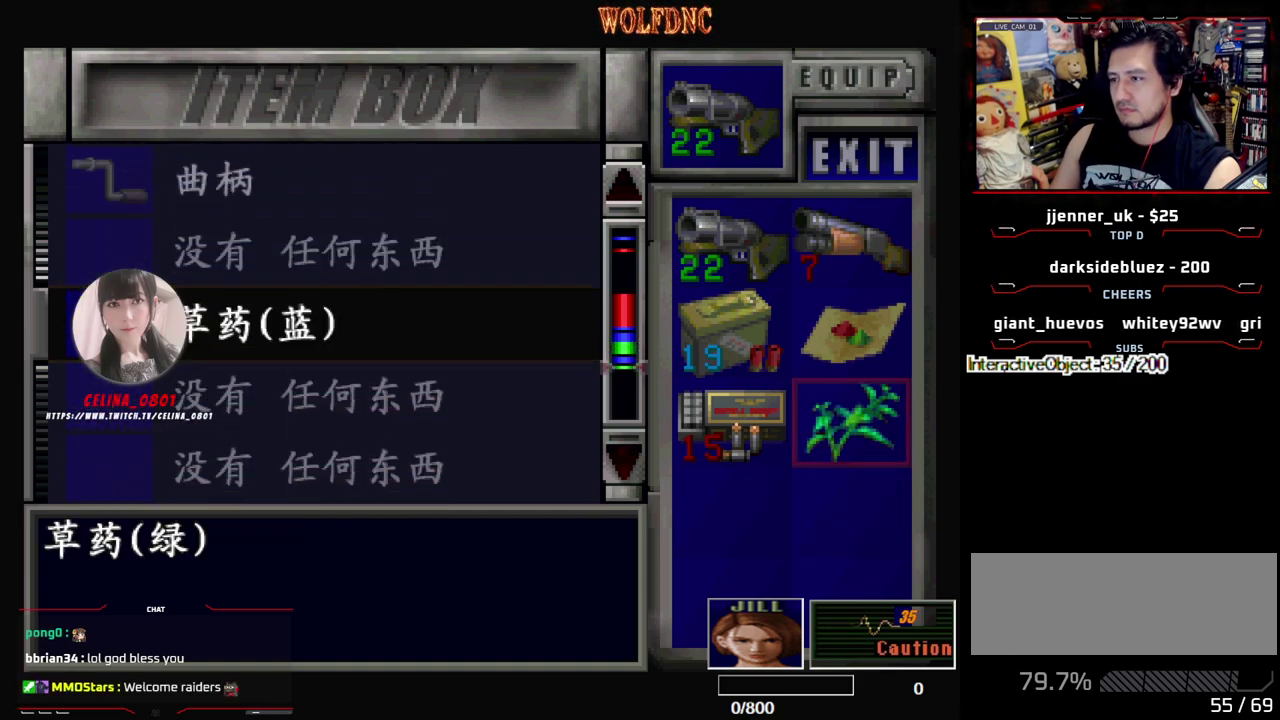
{"buttons": ["DPAD_UP"], "events": [[17, "CROSS", "down"], [150, "CROSS", "up"], [250, "DPAD_UP", "down"]]}
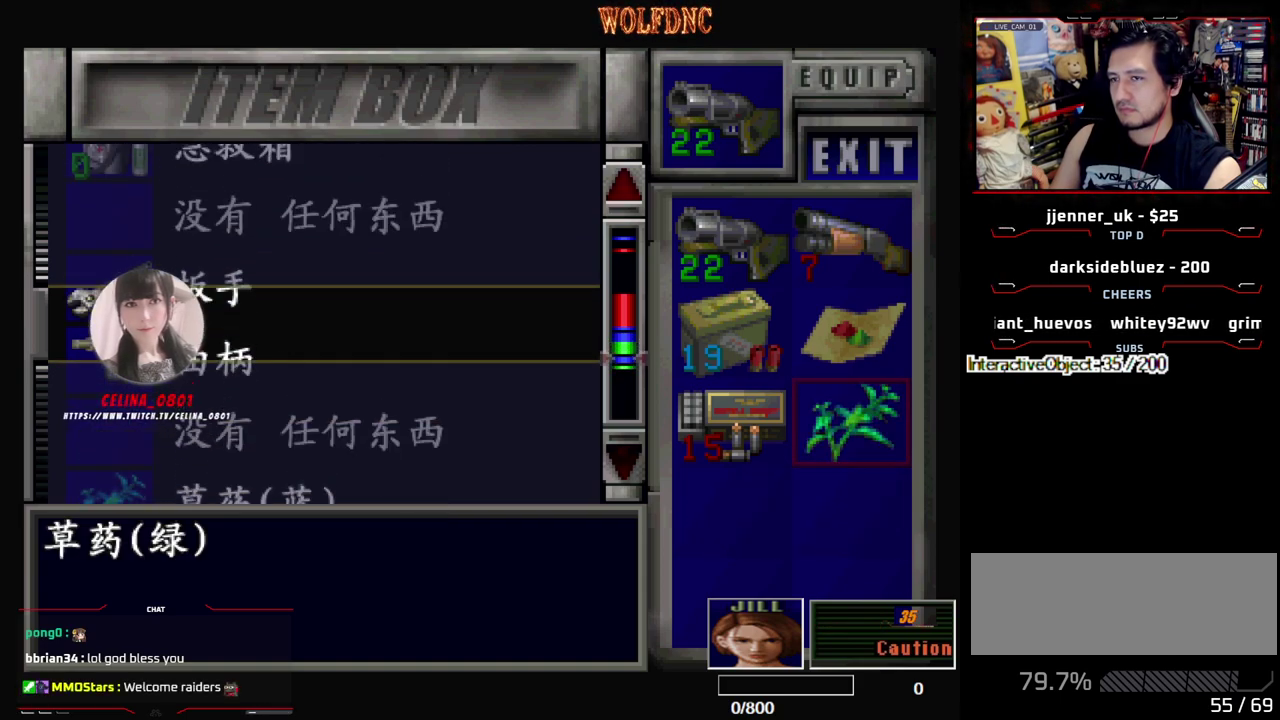
{"buttons": ["DPAD_UP"], "events": [[267, "DPAD_UP", "up"], [450, "DPAD_UP", "down"]]}
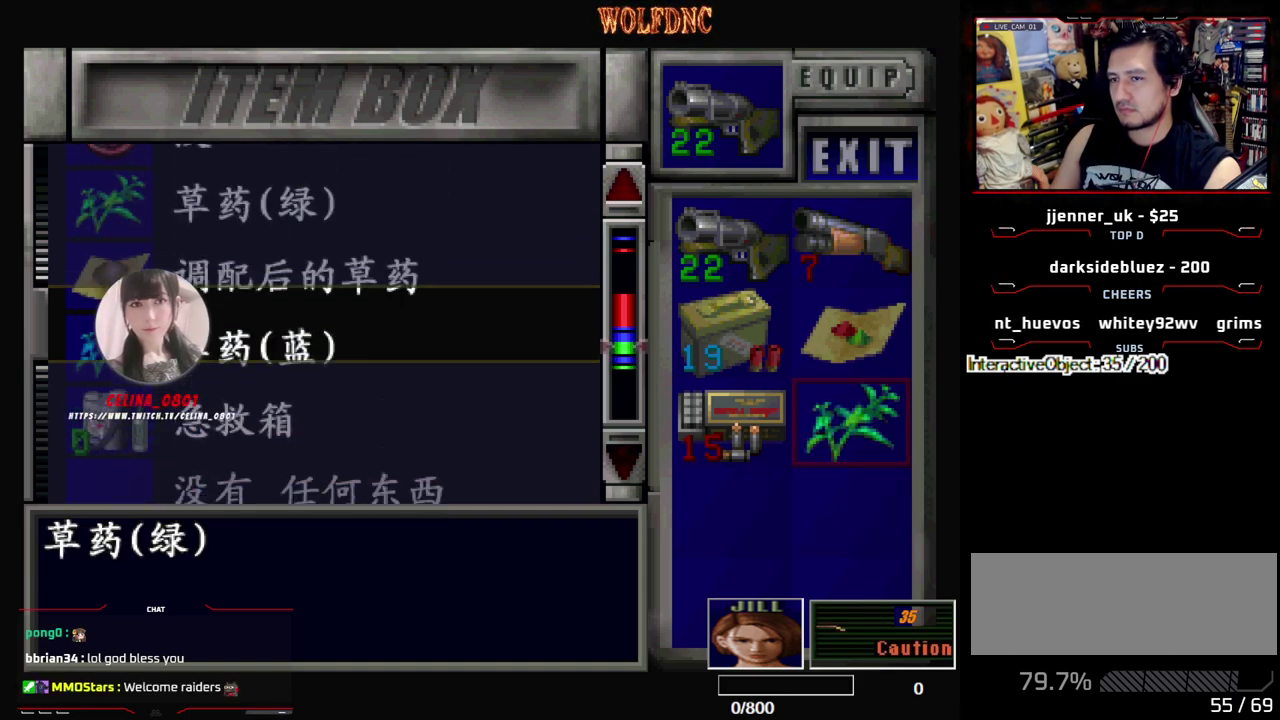
{"buttons": ["CROSS"], "events": [[50, "DPAD_UP", "up"], [183, "DPAD_DOWN", "down"], [233, "DPAD_DOWN", "up"], [333, "CROSS", "down"], [417, "CROSS", "up"], [467, "CROSS", "down"]]}
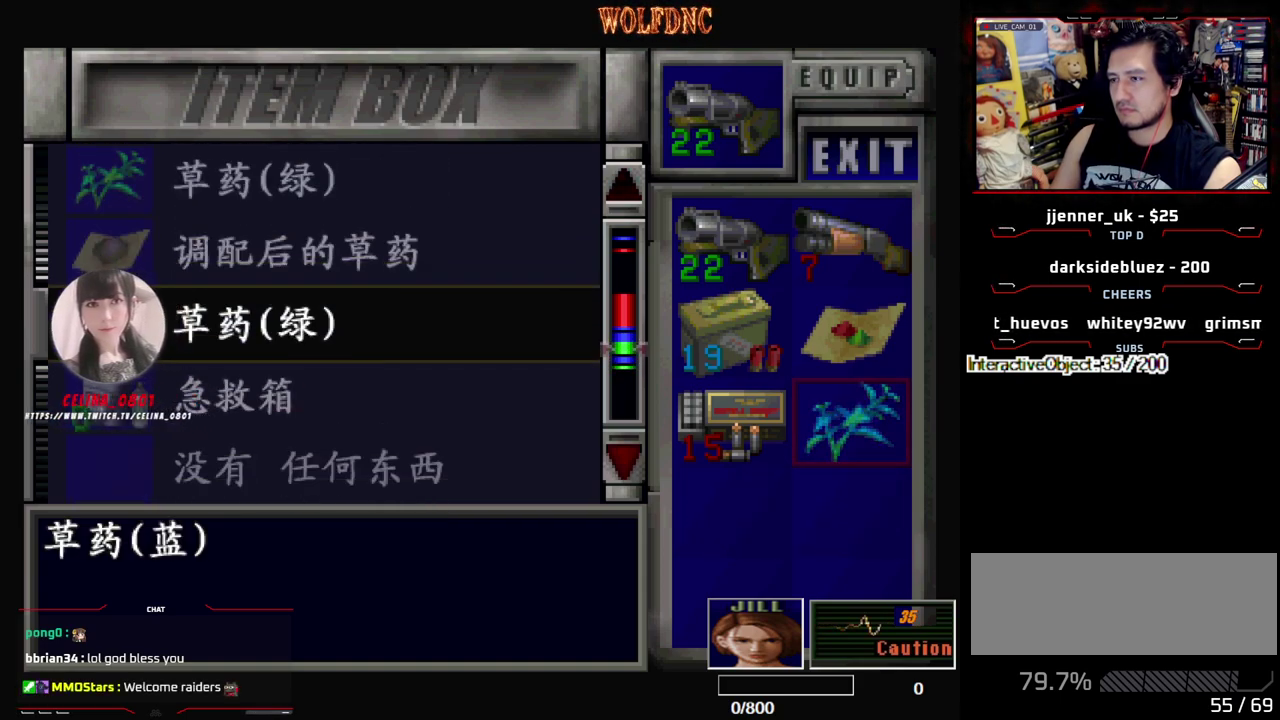
{"buttons": ["DPAD_UP"], "events": [[67, "CROSS", "up"], [117, "DPAD_DOWN", "down"], [200, "DPAD_DOWN", "up"], [483, "DPAD_UP", "down"]]}
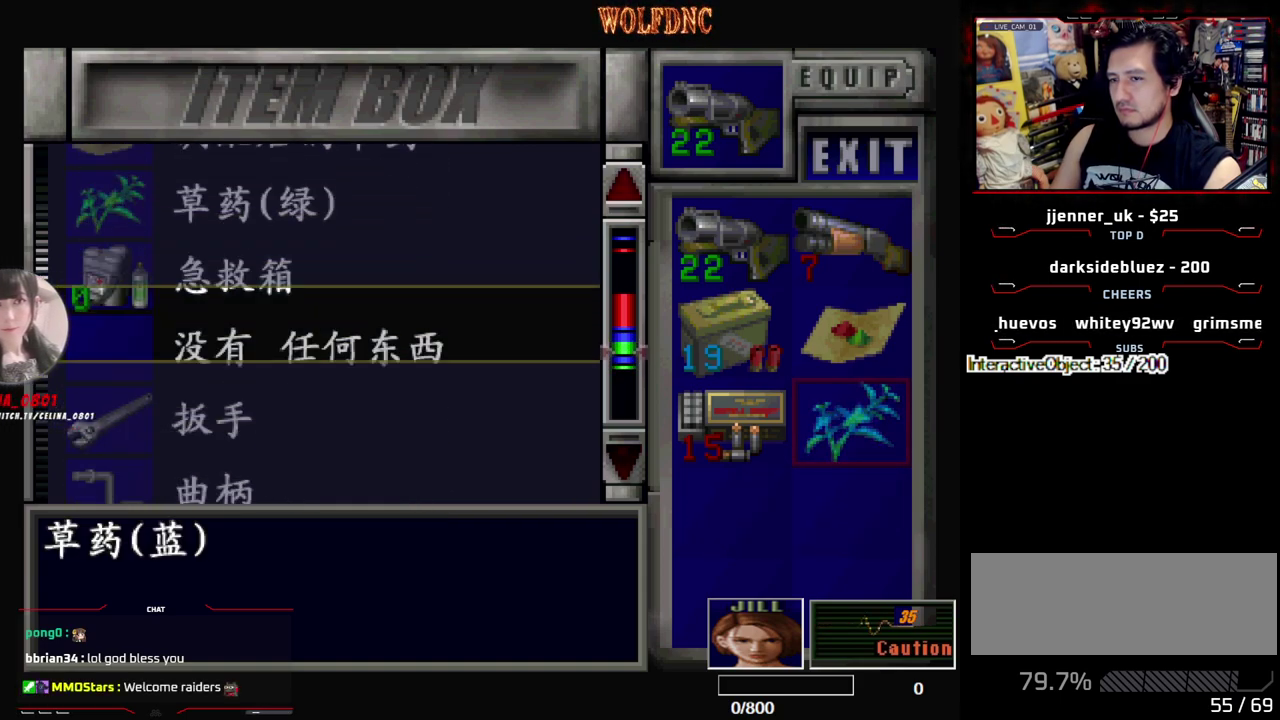
{"buttons": ["DPAD_DOWN"], "events": [[33, "DPAD_UP", "up"], [83, "CROSS", "down"], [167, "CROSS", "up"], [267, "CROSS", "down"], [317, "CROSS", "up"], [317, "DPAD_DOWN", "down"]]}
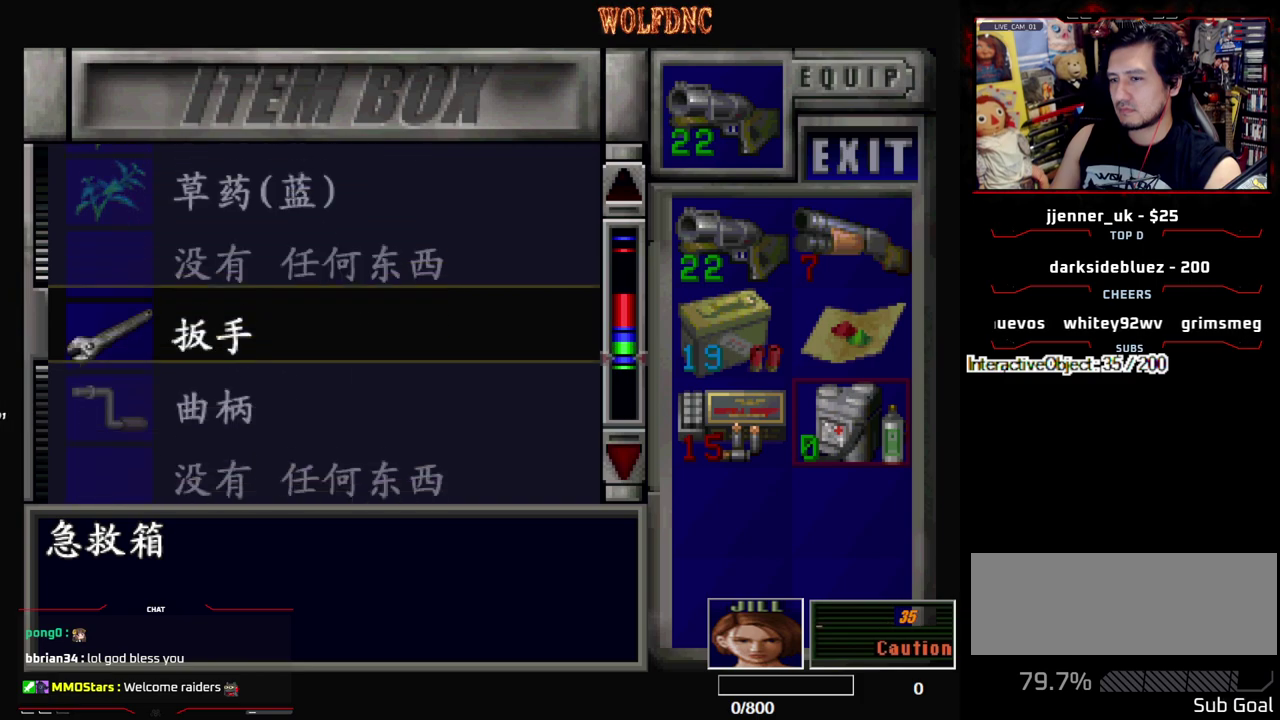
{"buttons": ["CROSS"], "events": [[183, "DPAD_DOWN", "up"], [367, "CROSS", "down"]]}
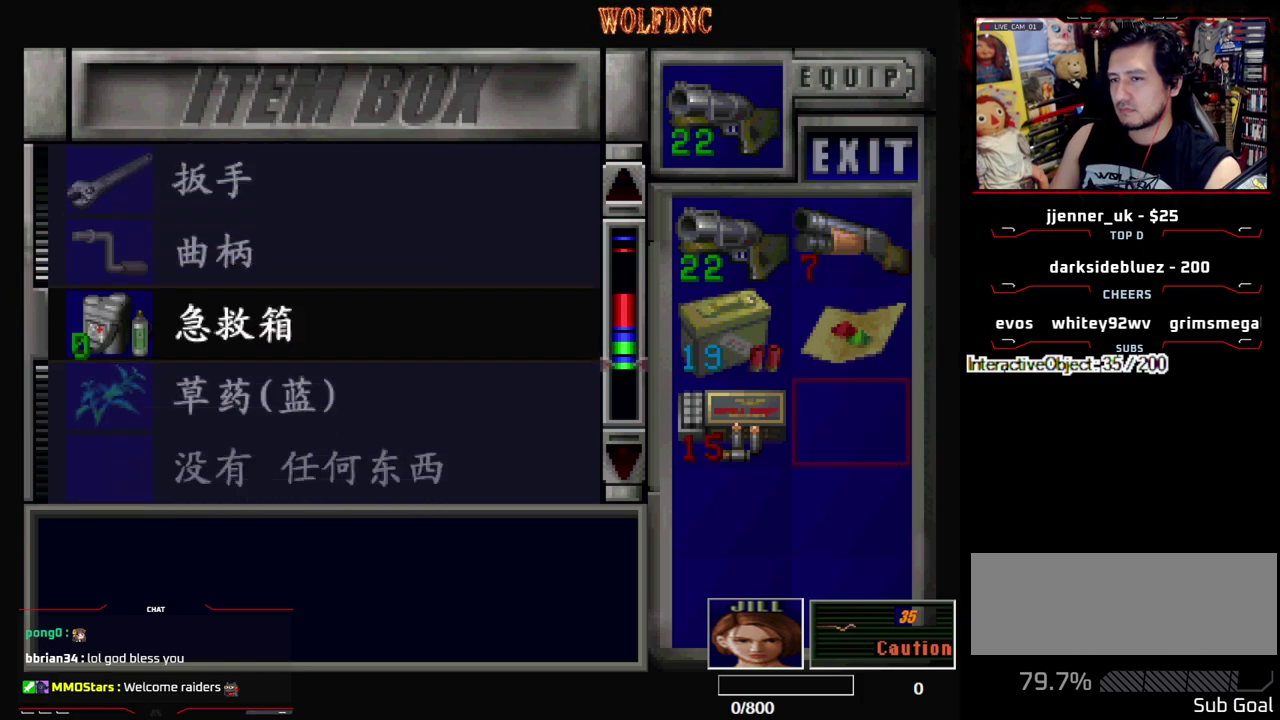
{"buttons": ["DPAD_UP"], "events": [[17, "CROSS", "up"], [67, "CROSS", "down"], [150, "CROSS", "up"], [200, "DPAD_UP", "down"]]}
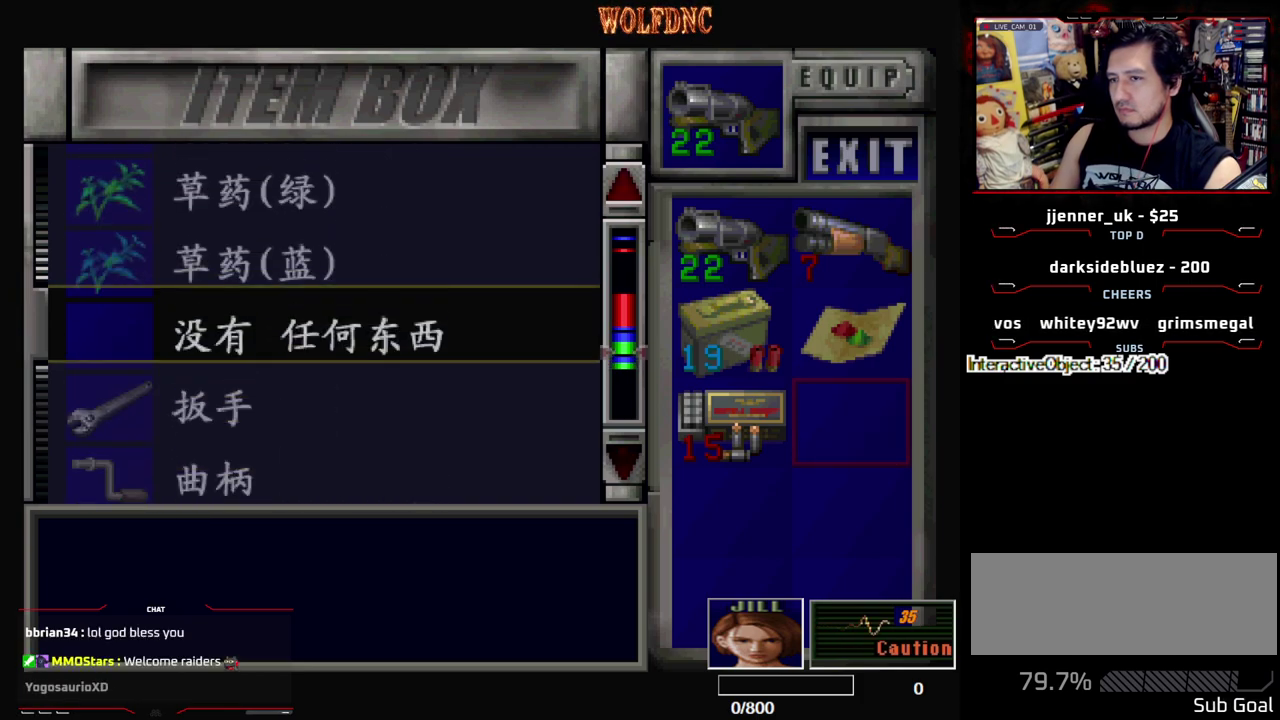
{"buttons": [], "events": [[400, "DPAD_UP", "up"]]}
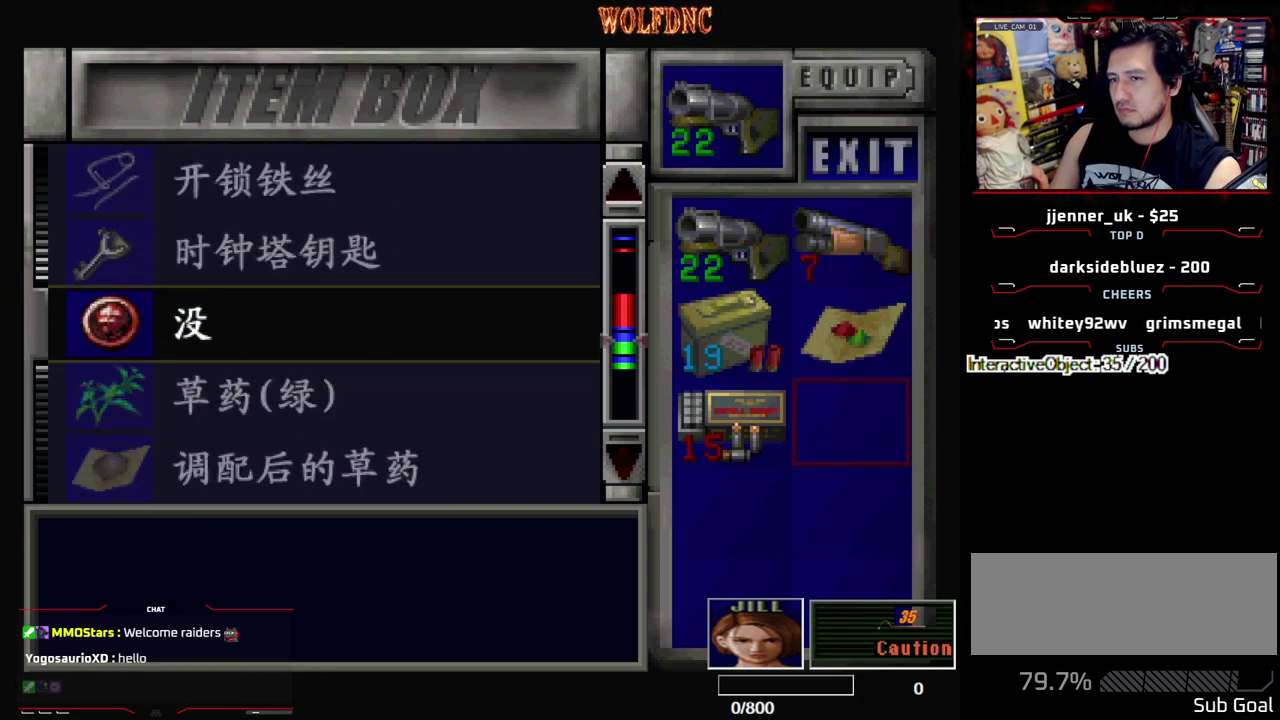
{"buttons": [], "events": [[183, "DPAD_UP", "down"], [283, "DPAD_UP", "up"]]}
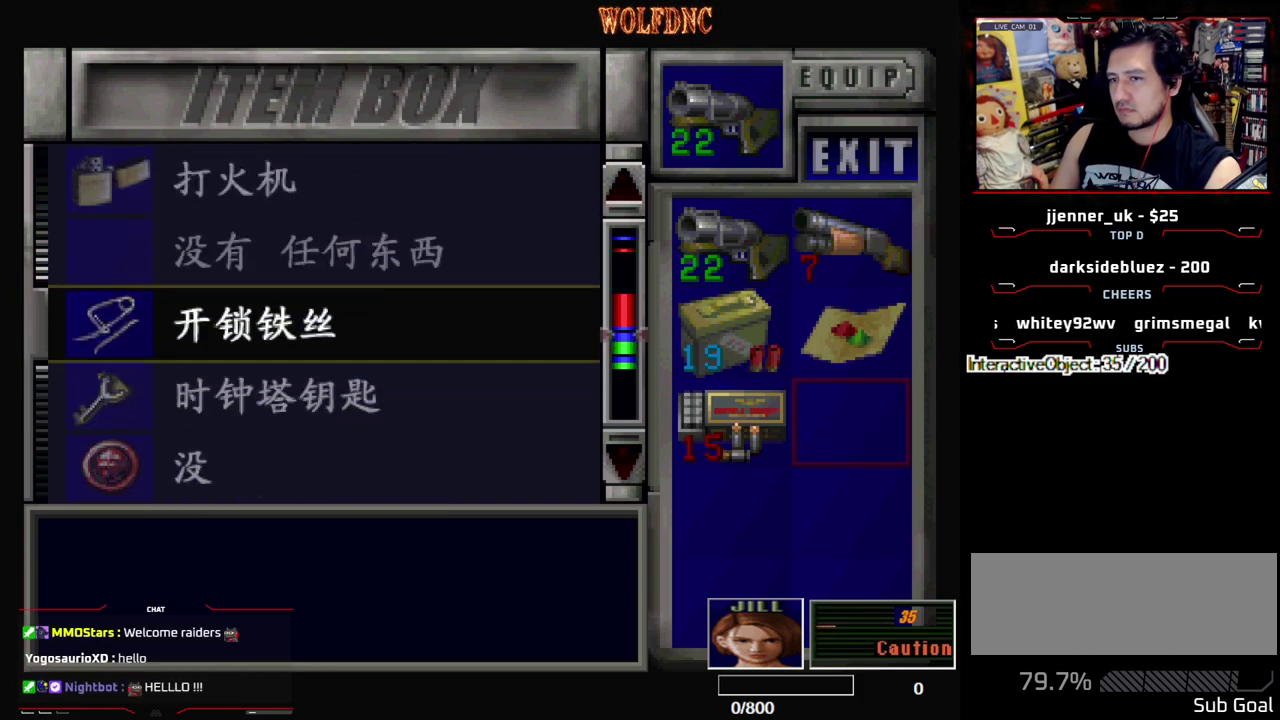
{"buttons": [], "events": []}
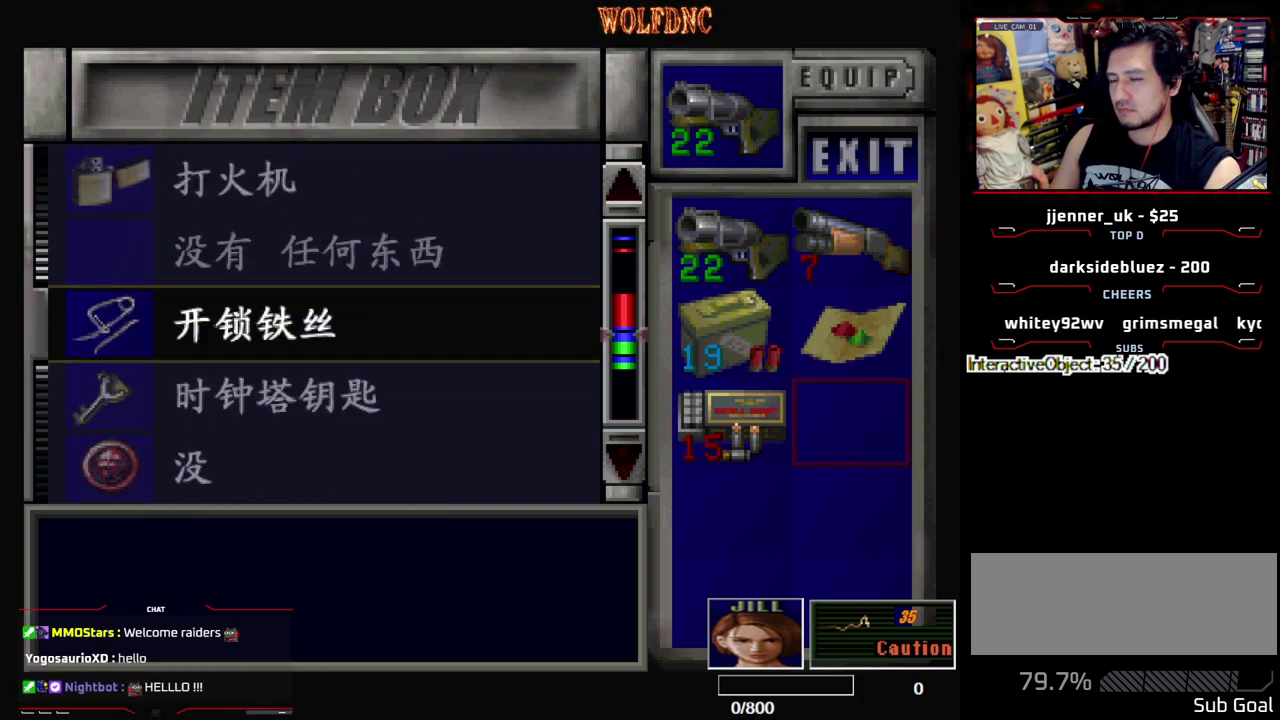
{"buttons": [], "events": []}
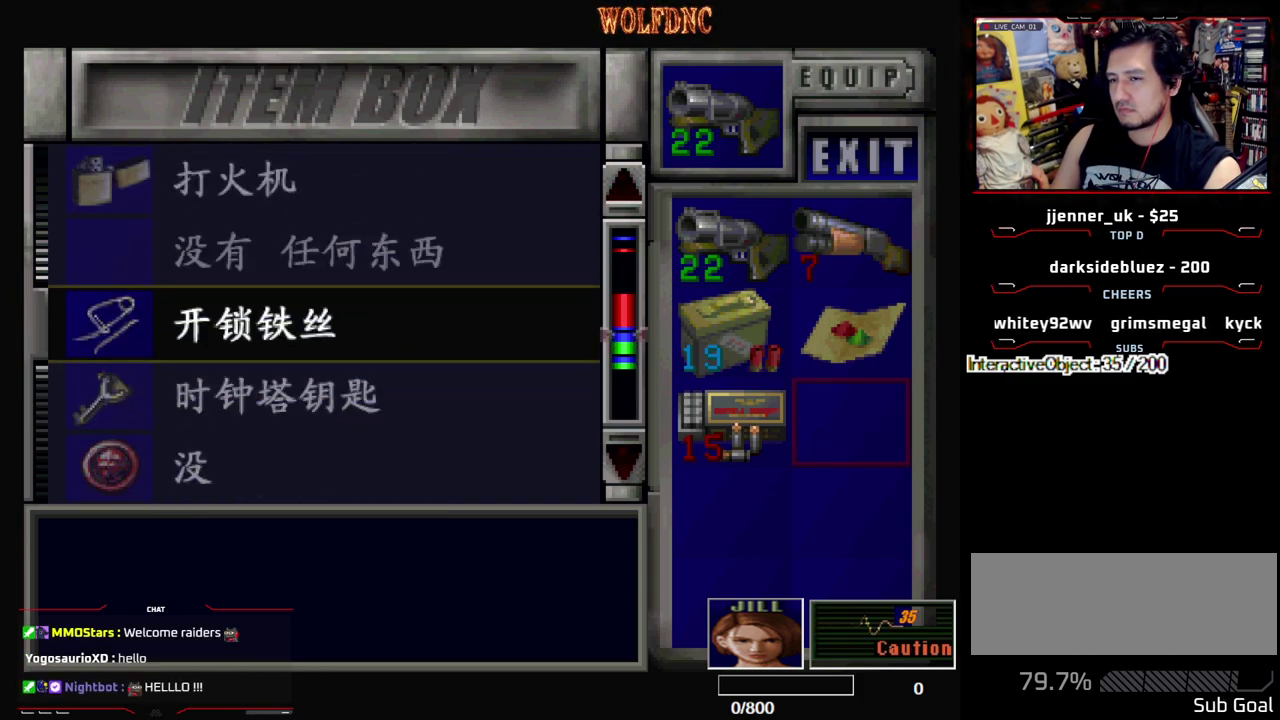
{"buttons": [], "events": []}
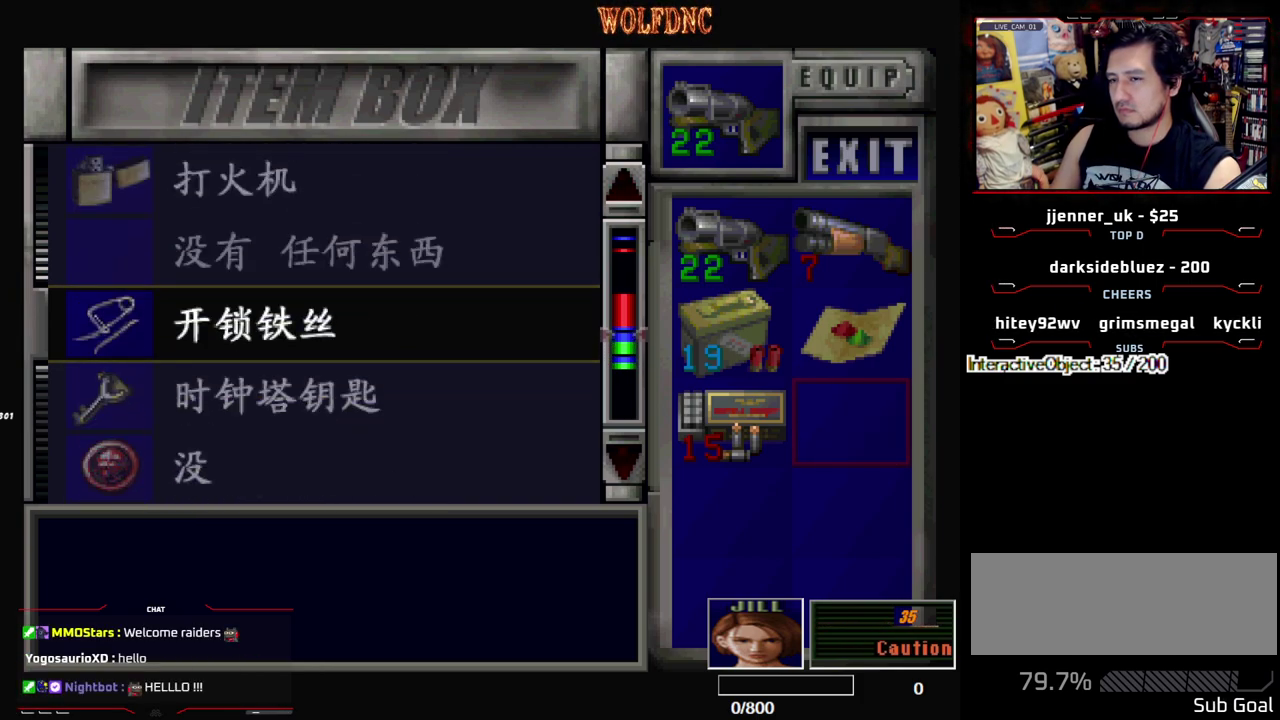
{"buttons": [], "events": []}
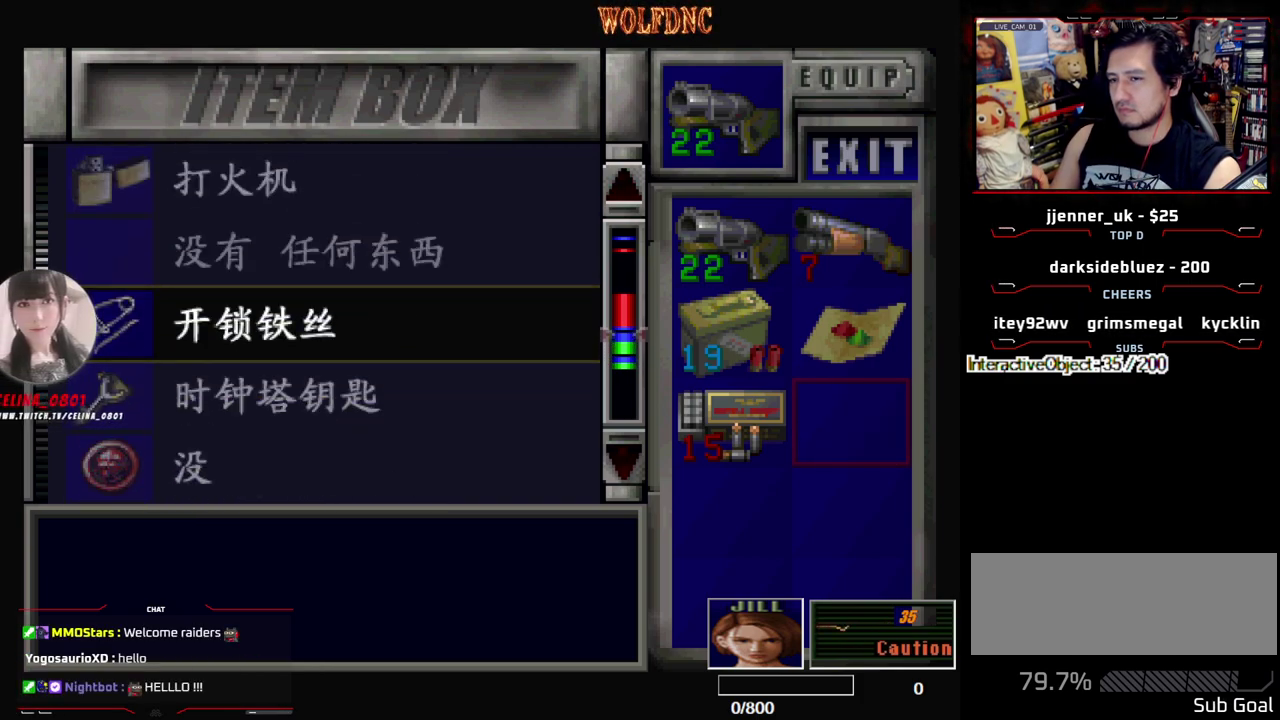
{"buttons": [], "events": []}
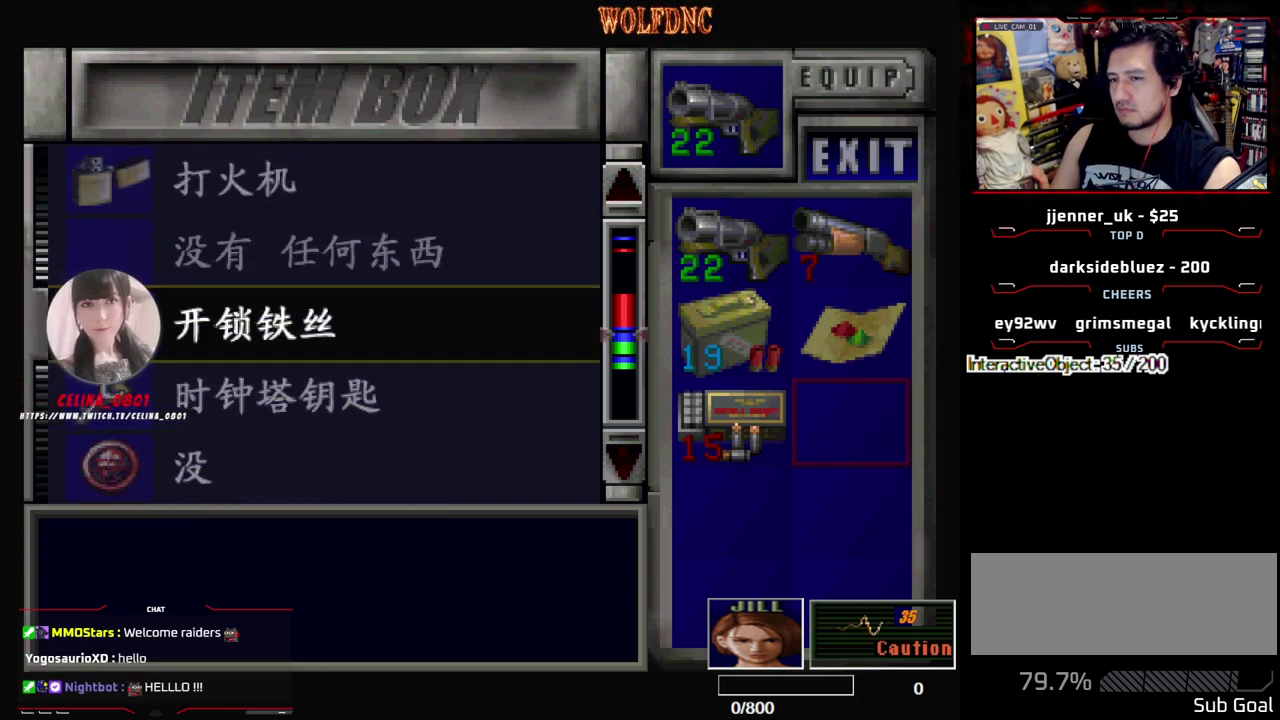
{"buttons": [], "events": [[183, "DPAD_UP", "down"], [500, "DPAD_UP", "up"]]}
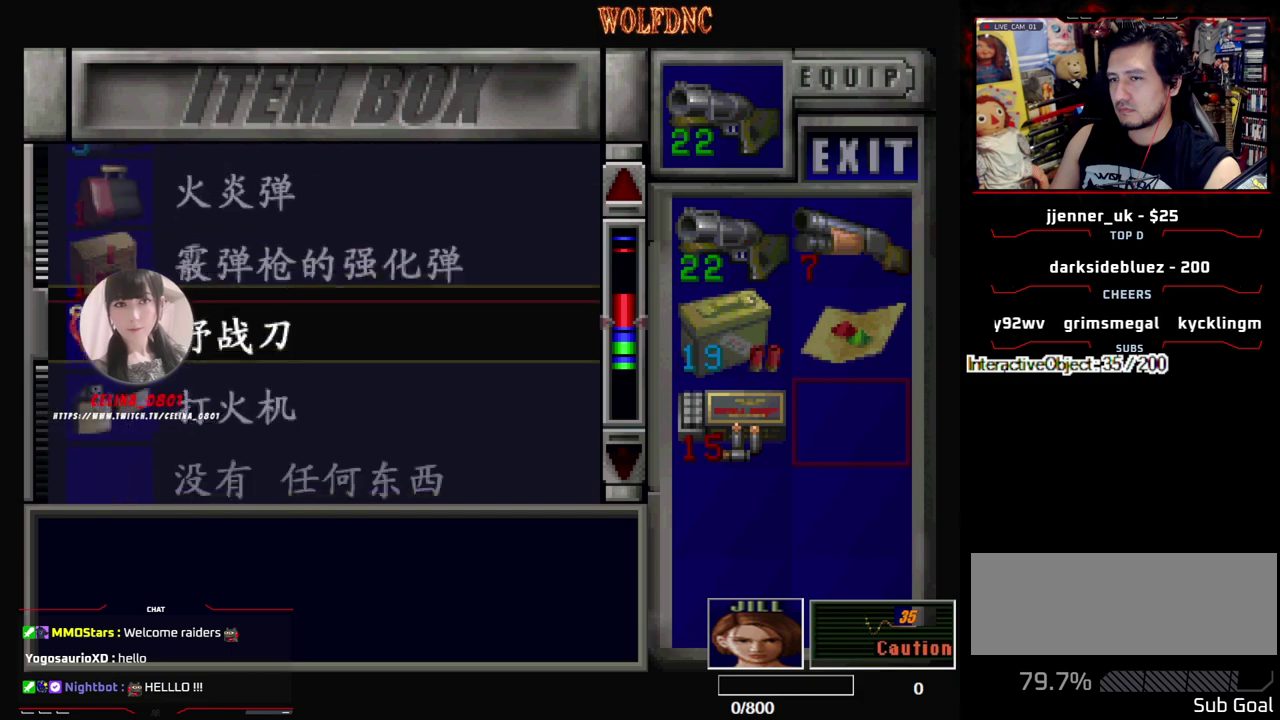
{"buttons": ["DPAD_UP"], "events": [[400, "DPAD_UP", "down"]]}
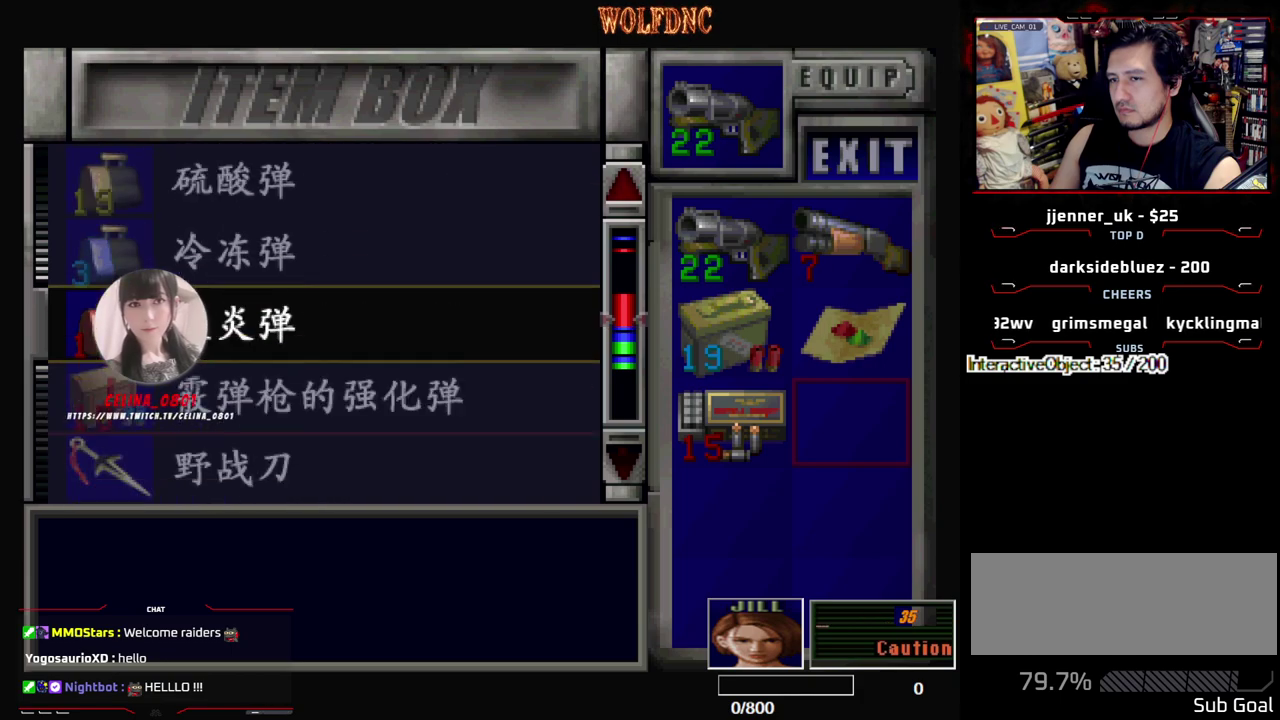
{"buttons": [], "events": [[17, "DPAD_UP", "up"]]}
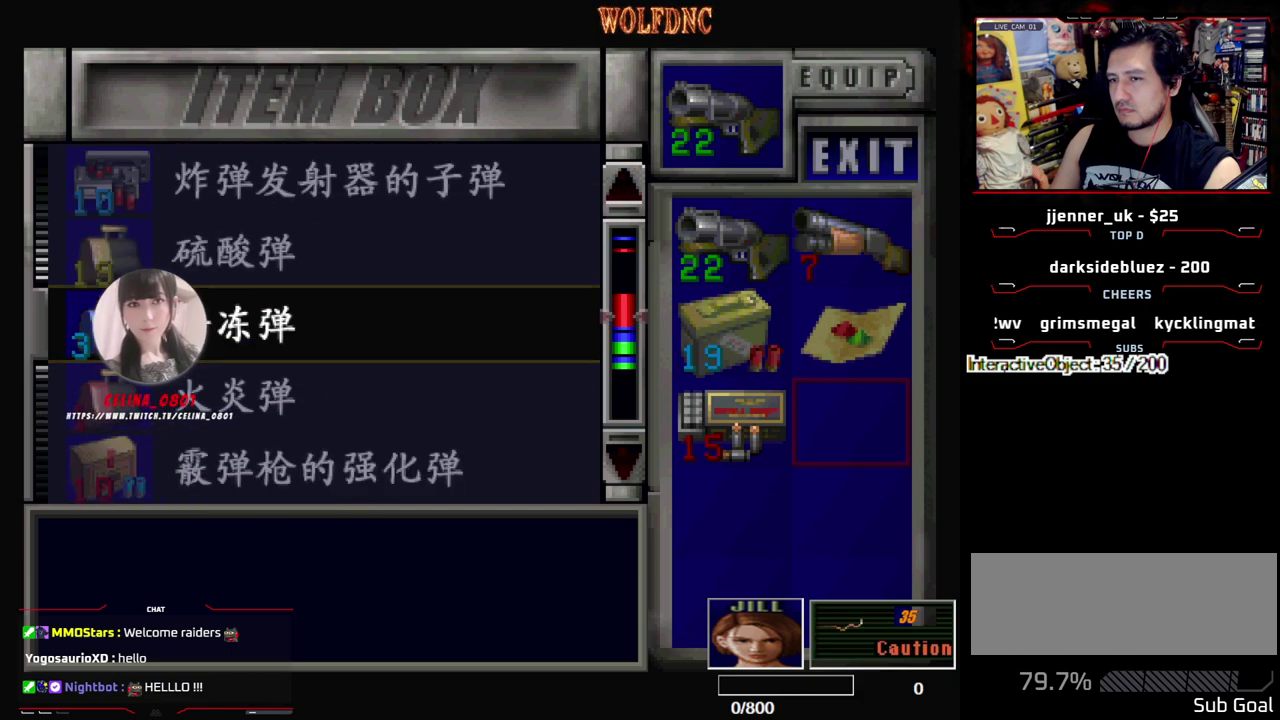
{"buttons": [], "events": []}
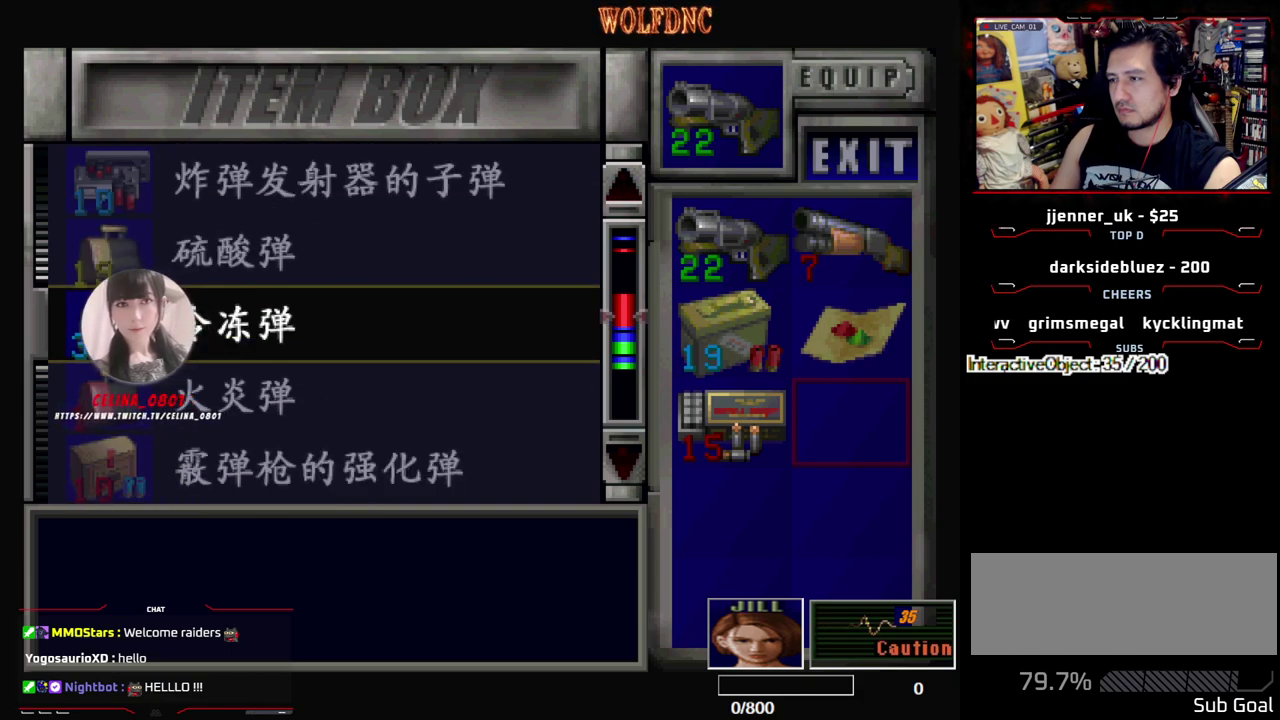
{"buttons": [], "events": []}
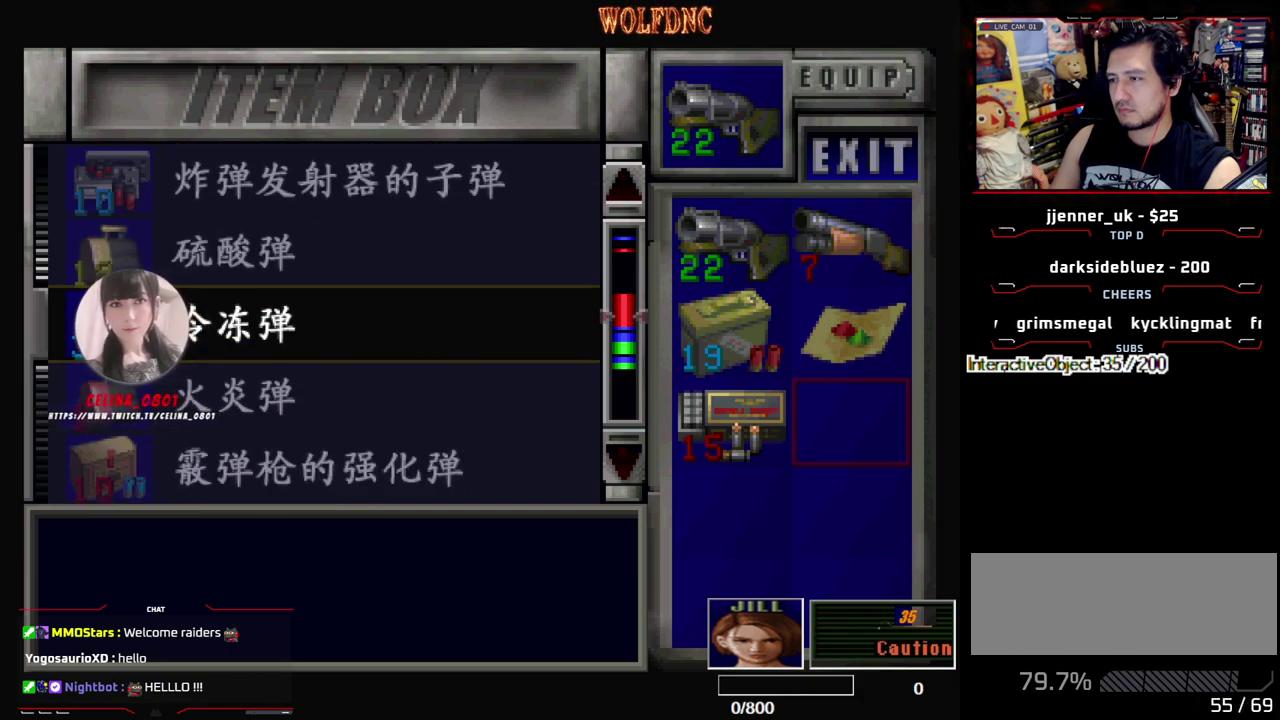
{"buttons": [], "events": []}
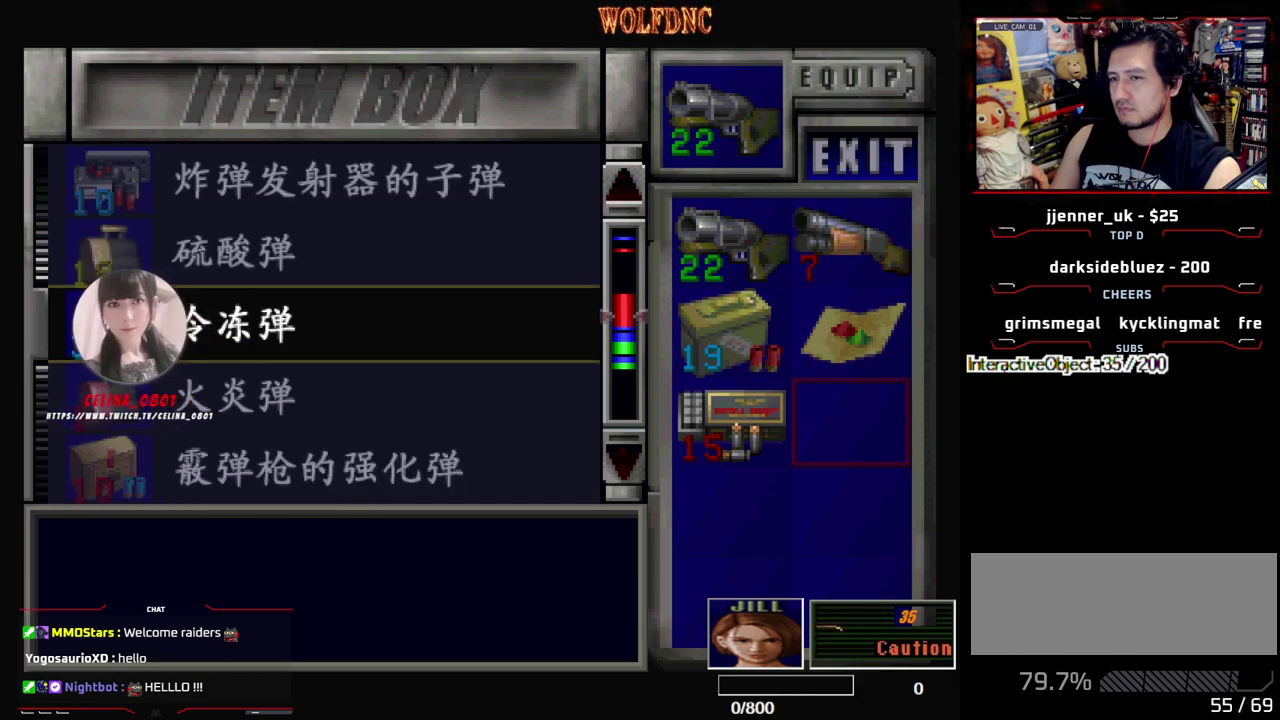
{"buttons": [], "events": []}
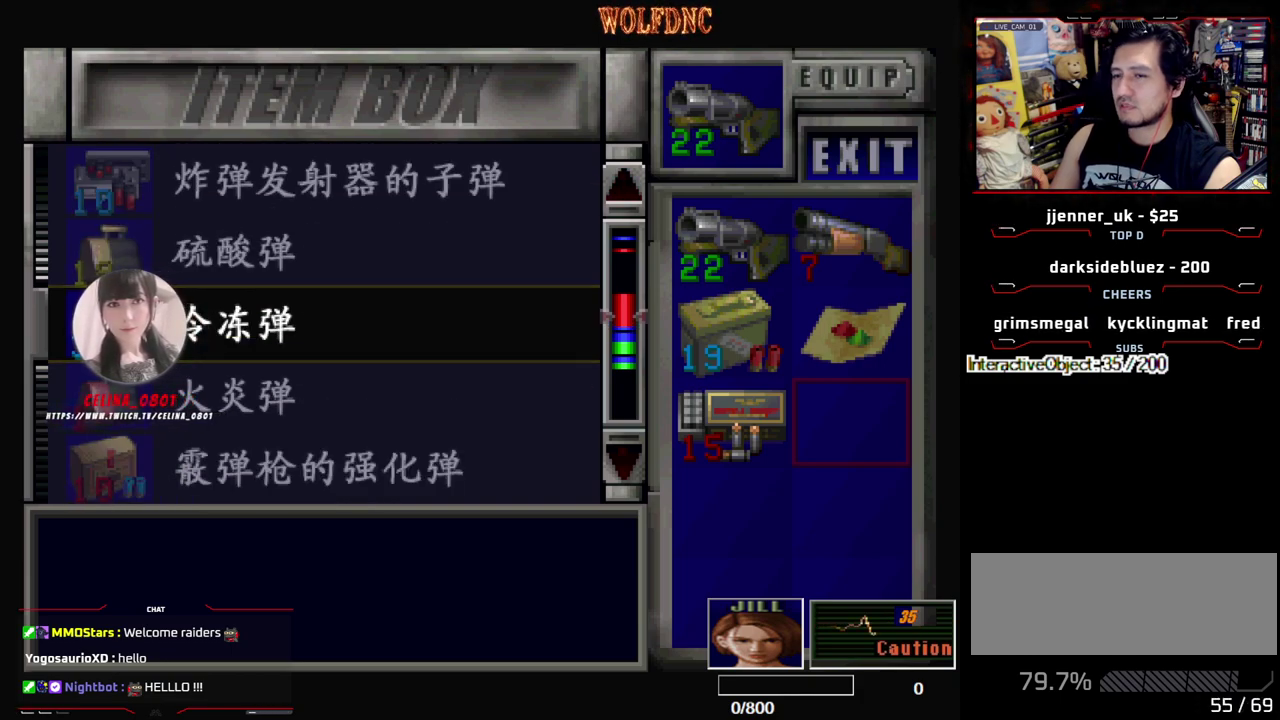
{"buttons": [], "events": []}
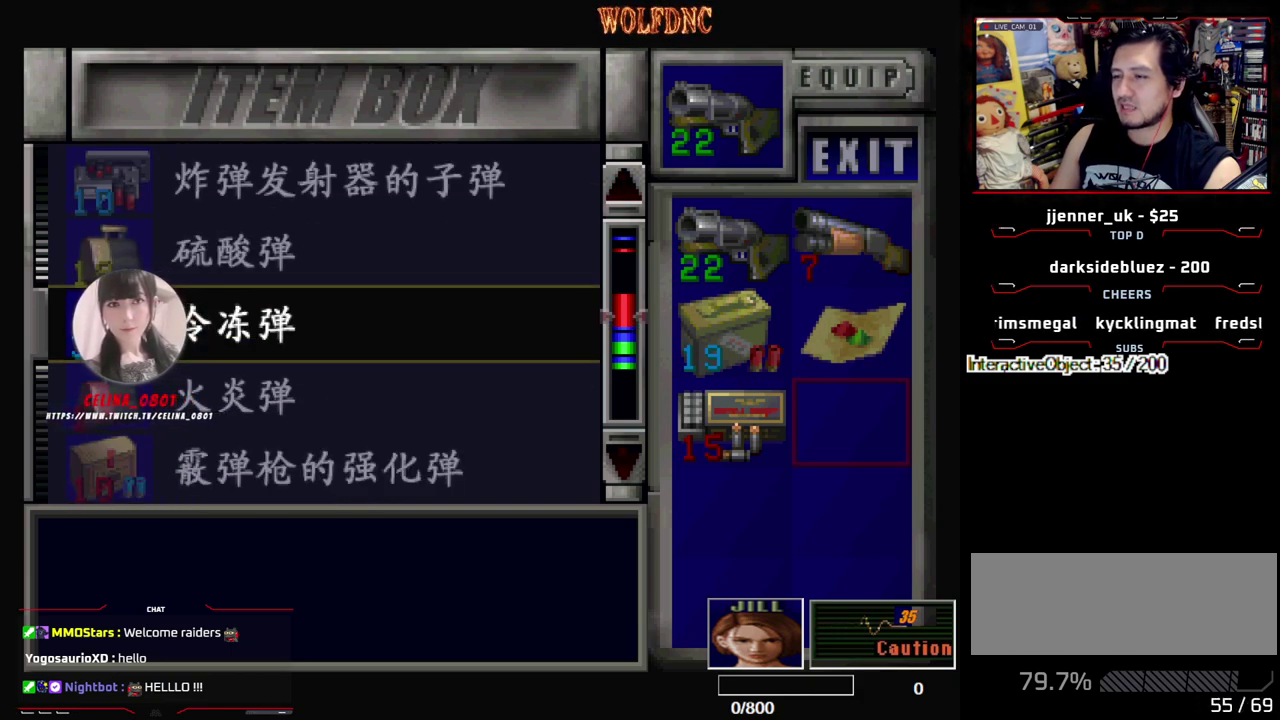
{"buttons": [], "events": []}
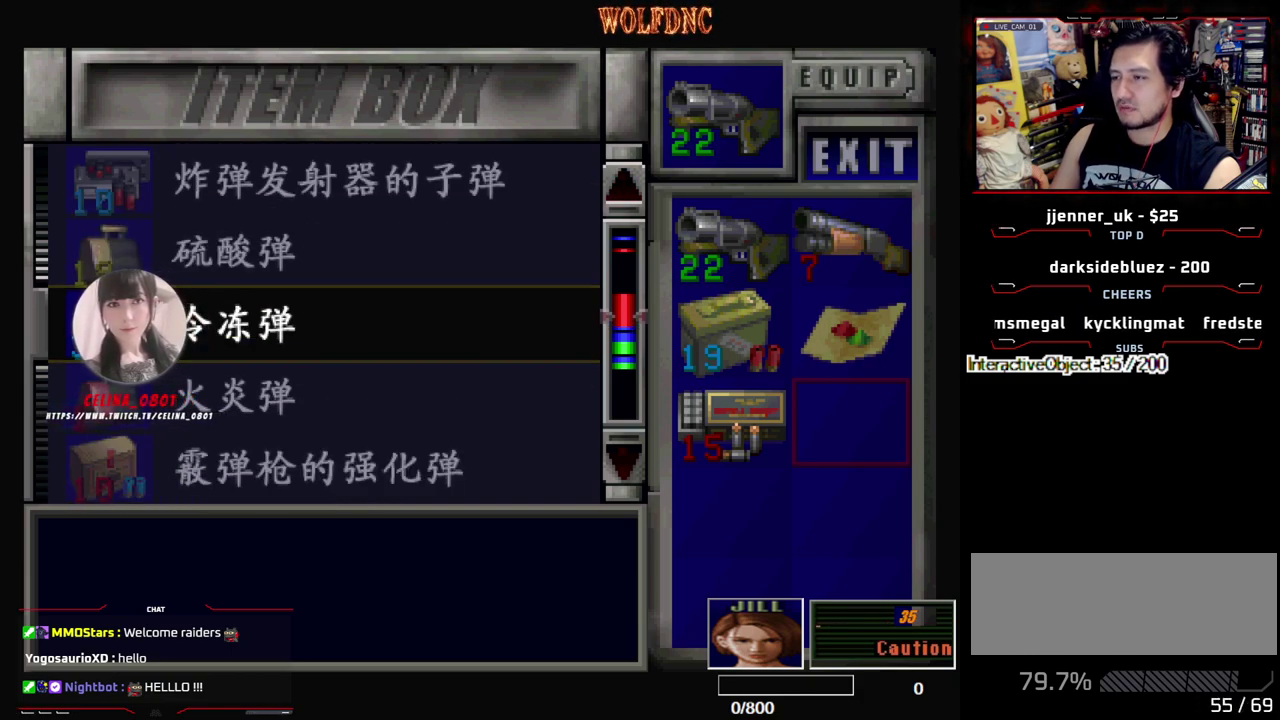
{"buttons": ["DPAD_UP"], "events": [[333, "DPAD_UP", "down"]]}
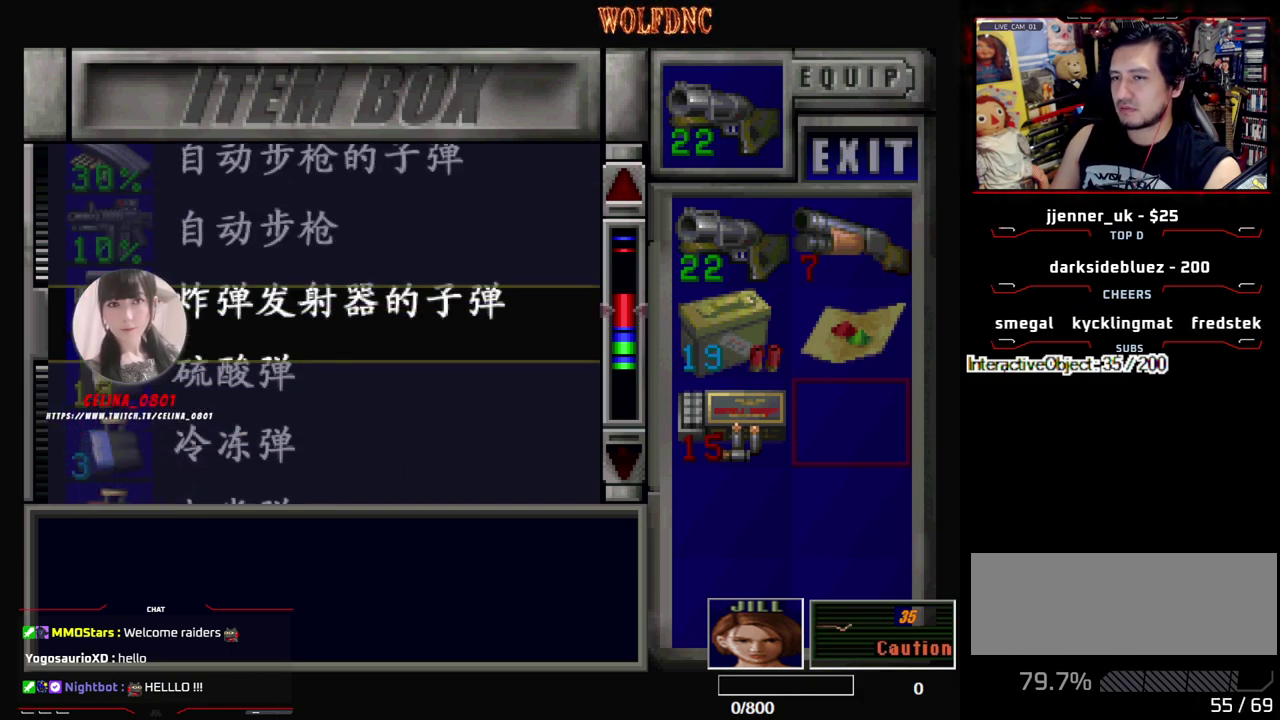
{"buttons": [], "events": [[150, "DPAD_UP", "up"]]}
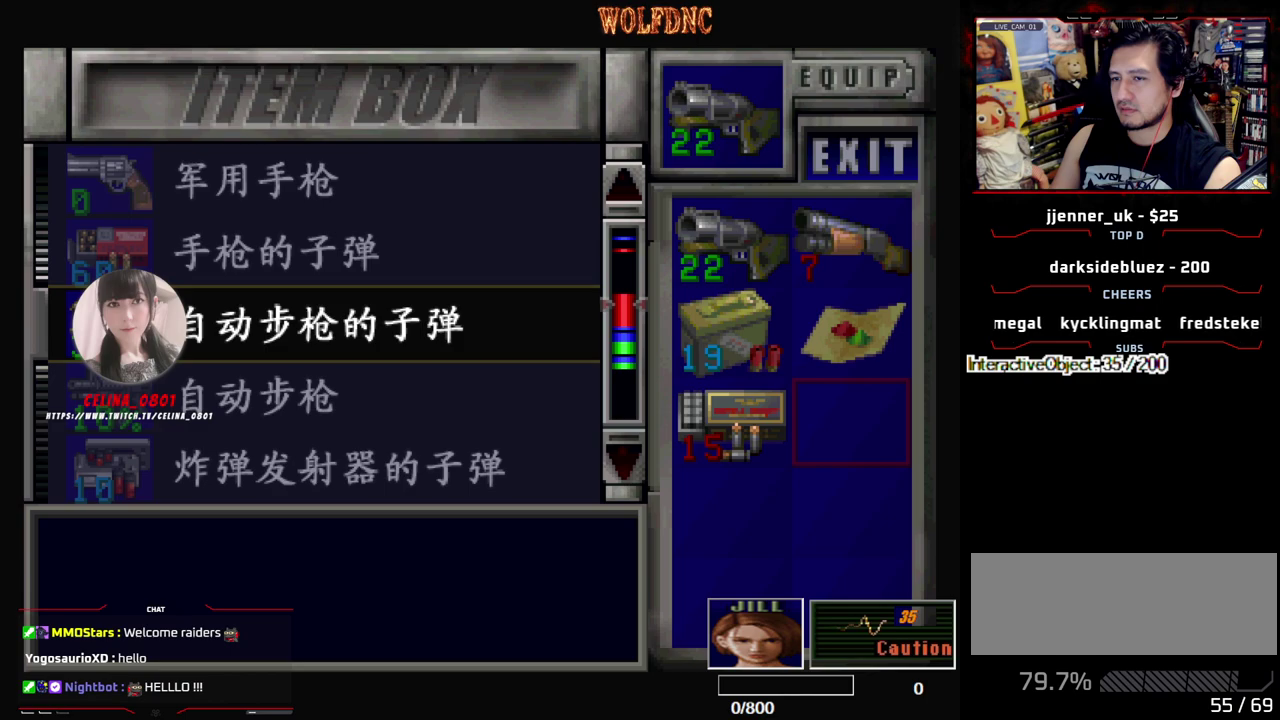
{"buttons": [], "events": [[217, "CROSS", "down"], [400, "CROSS", "up"], [450, "DPAD_DOWN", "down"], [500, "DPAD_DOWN", "up"]]}
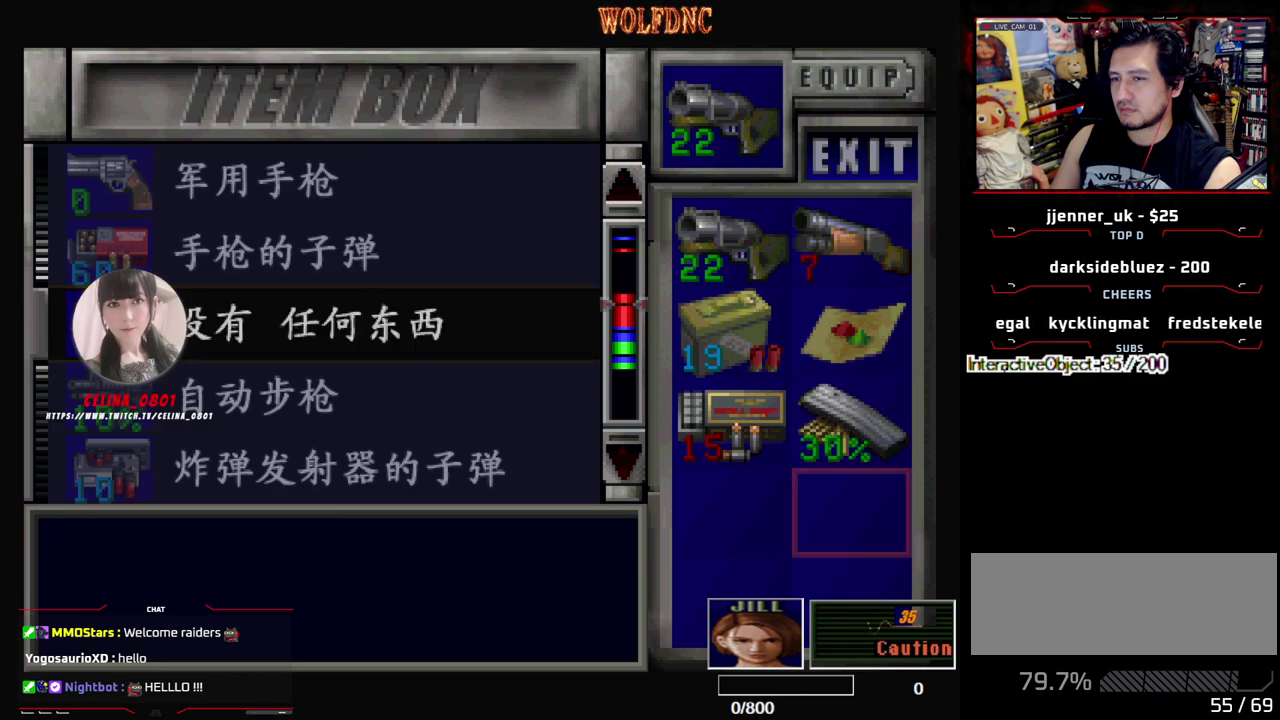
{"buttons": ["CROSS"], "events": [[50, "CROSS", "down"], [183, "CROSS", "up"], [183, "DPAD_DOWN", "down"], [233, "DPAD_DOWN", "up"], [283, "CROSS", "down"], [417, "CROSS", "up"], [467, "CROSS", "down"]]}